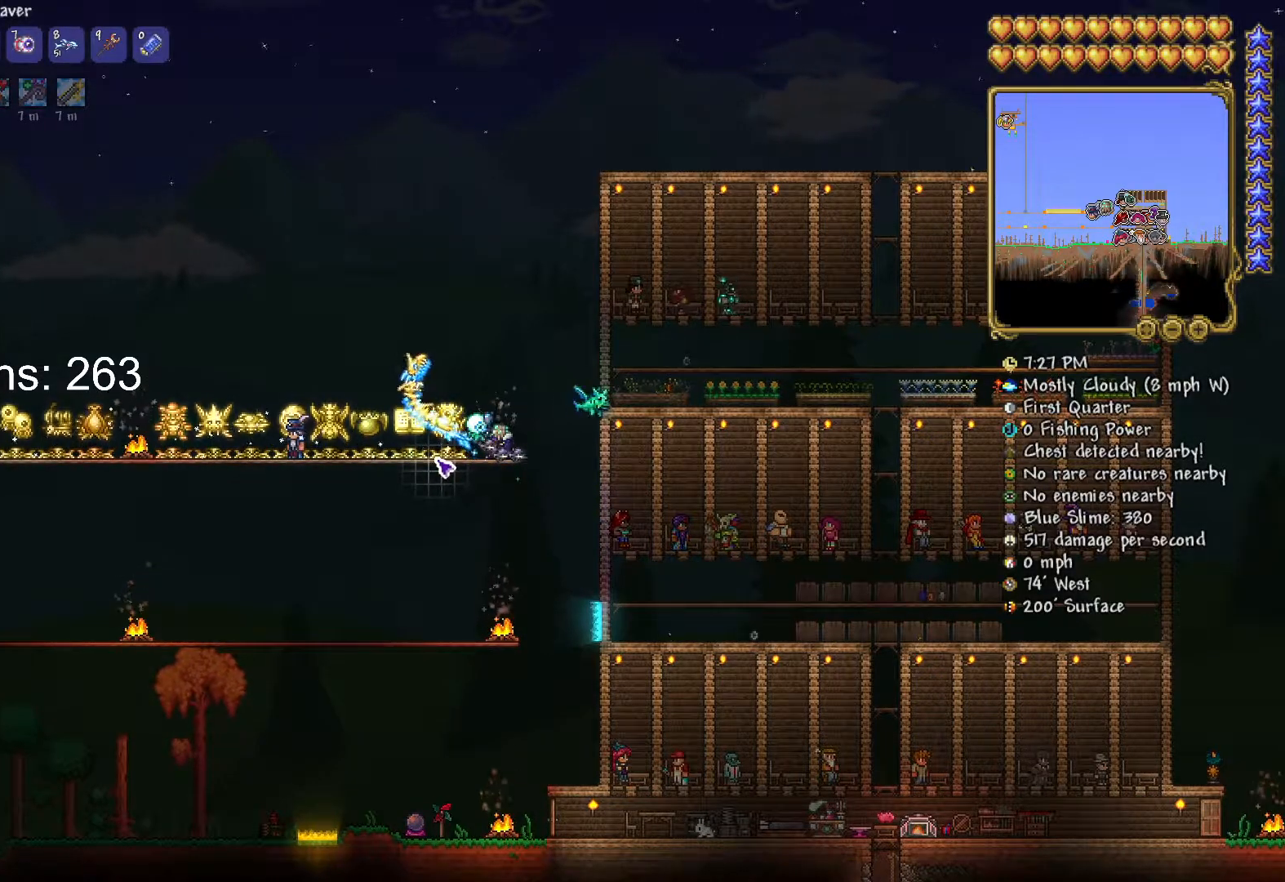
Gameplay with keyboard and mouse; each line is a JSON object with the keys and mouse buttons held at the frame after it. "events" lists presses ("down") and releases ("up") of "1", "2", "3", "4", "5", "a", "alt", "c", "caps_lock", "ctrl", "d", "e", "f", "g", "q", "r", "s", "shift", "space", "t", "tab", "v", "w", "x", "z", "mouse_left", "mouse_wheel" and "mouse_right" between this image and that frame as [ms after this image, input, new state], when the widget could be followed in between. "mouse_left", "mouse_wheel", "mouse_right" = the "left", "wheel", "right" buttons of the "mouse" list. No other keys are recorded. "wheel" means that the mouse wheel is clicked or scrolled. "mouse_move" is the direction in which the mouse moves at that frame (one of eight, or "still"), when it could be read.
{"keys": ["a"], "mouse": [], "mouse_move": "still", "events": [[417, "a", "down"]]}
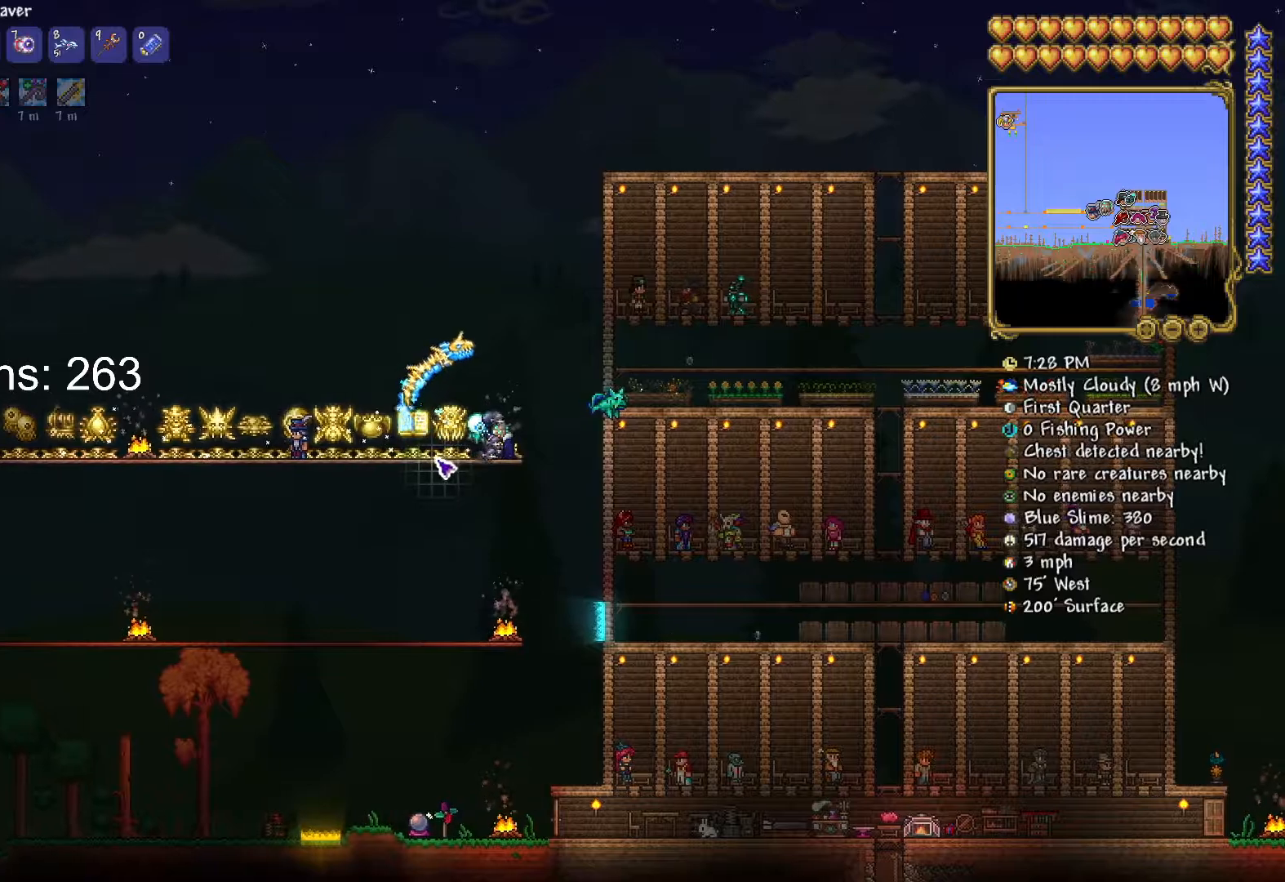
{"keys": ["a", "space"], "mouse": [], "mouse_move": "still", "events": [[417, "space", "down"]]}
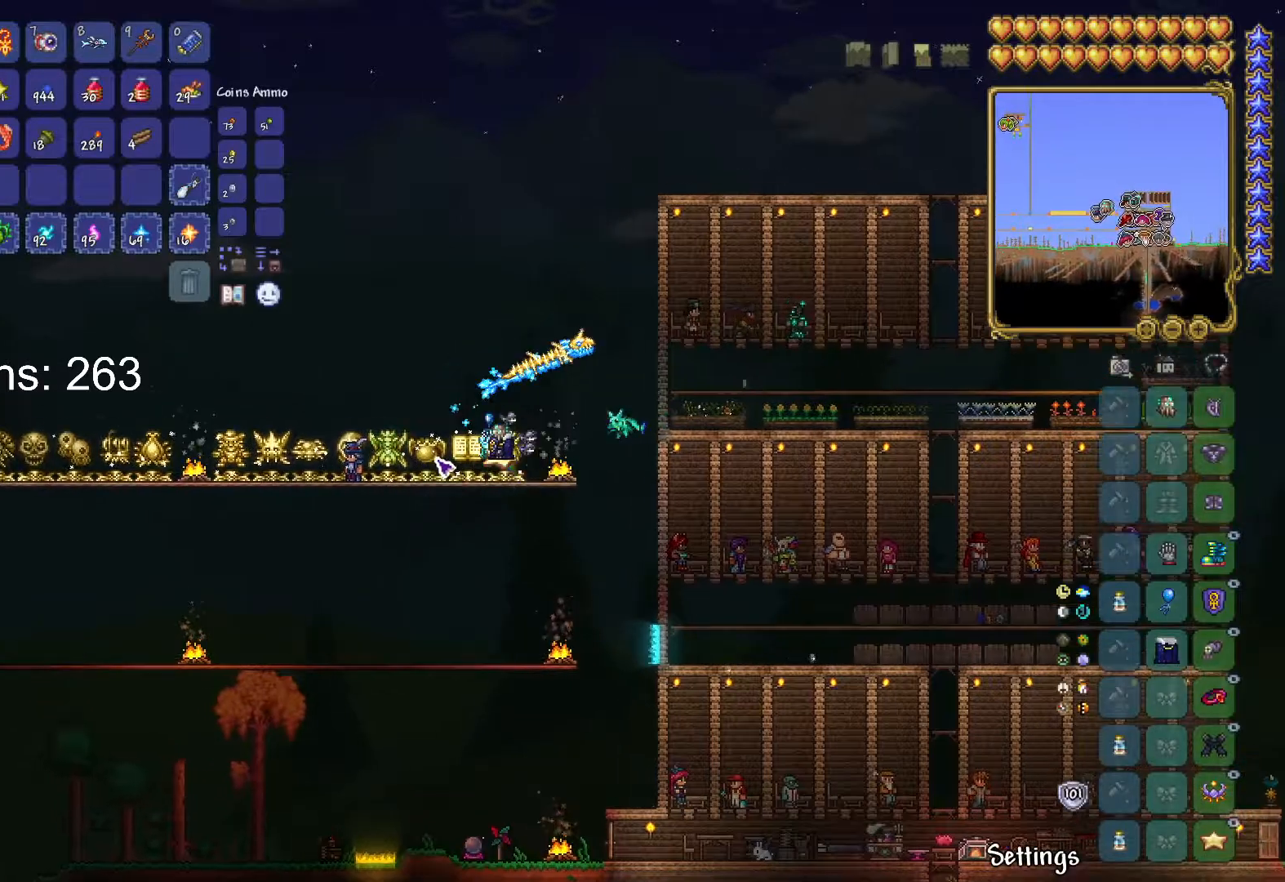
{"keys": ["a", "space"], "mouse": [], "mouse_move": "still", "events": []}
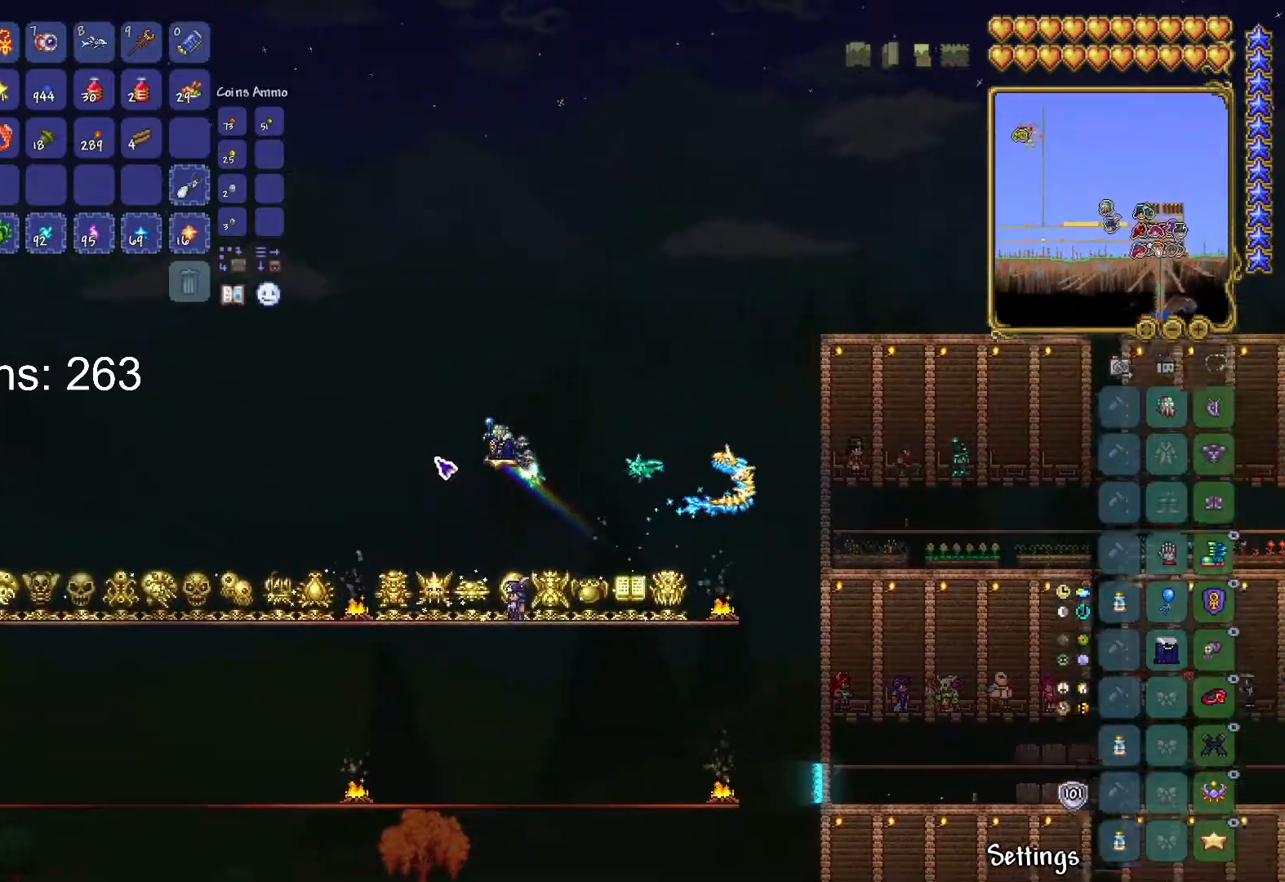
{"keys": [], "mouse": [], "mouse_move": "still", "events": [[83, "a", "up"], [83, "space", "up"]]}
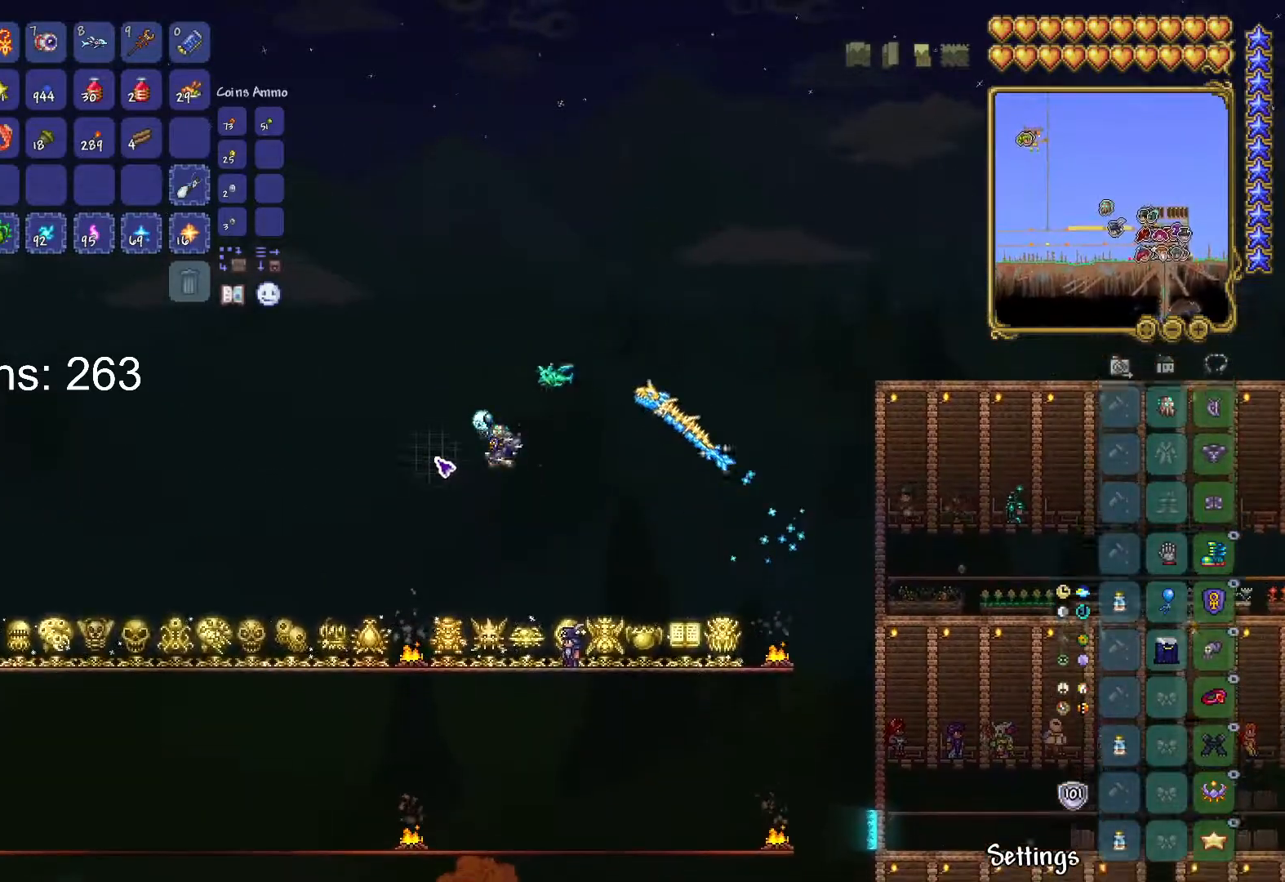
{"keys": [], "mouse": [], "mouse_move": "up-left", "events": []}
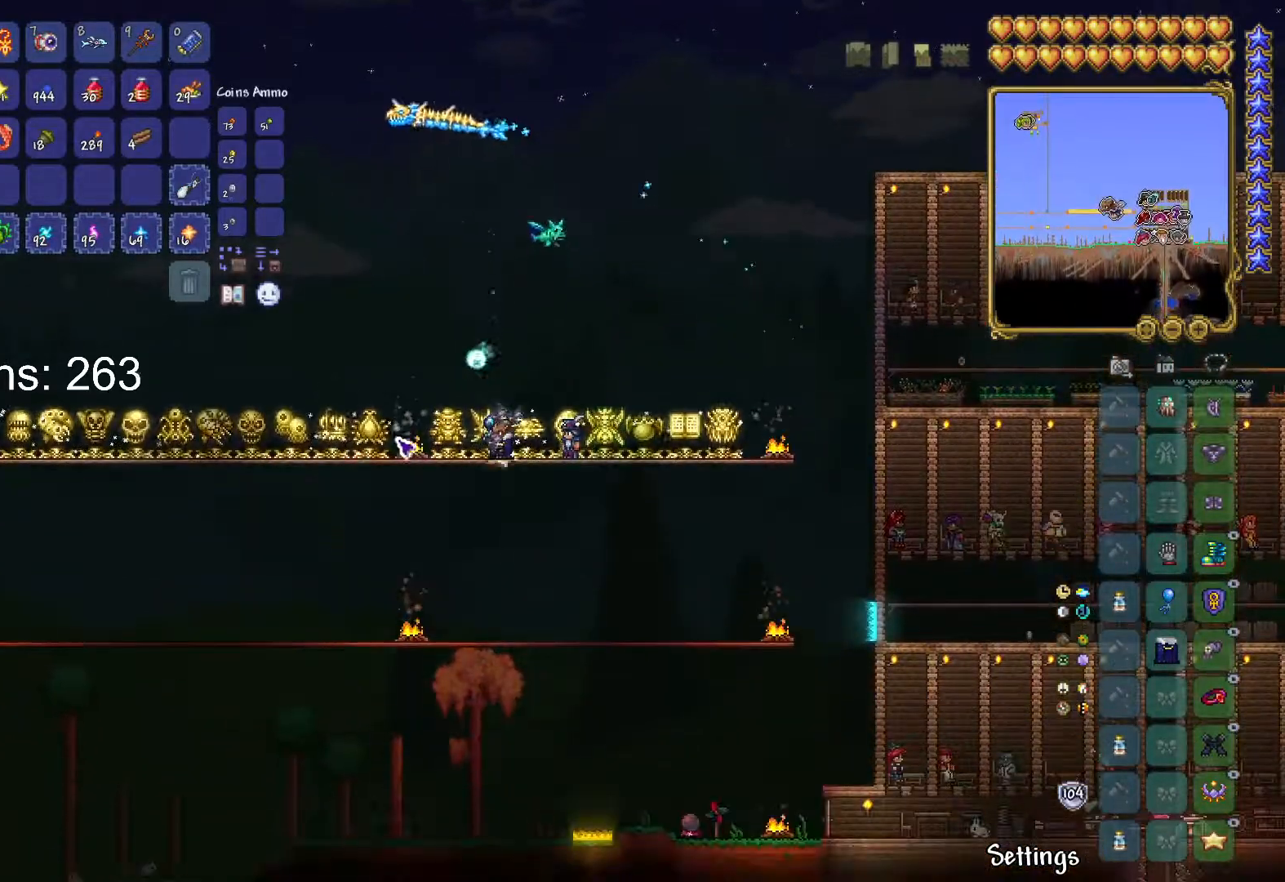
{"keys": ["d", "s"], "mouse": [], "mouse_move": "up", "events": [[300, "d", "down"], [400, "s", "down"]]}
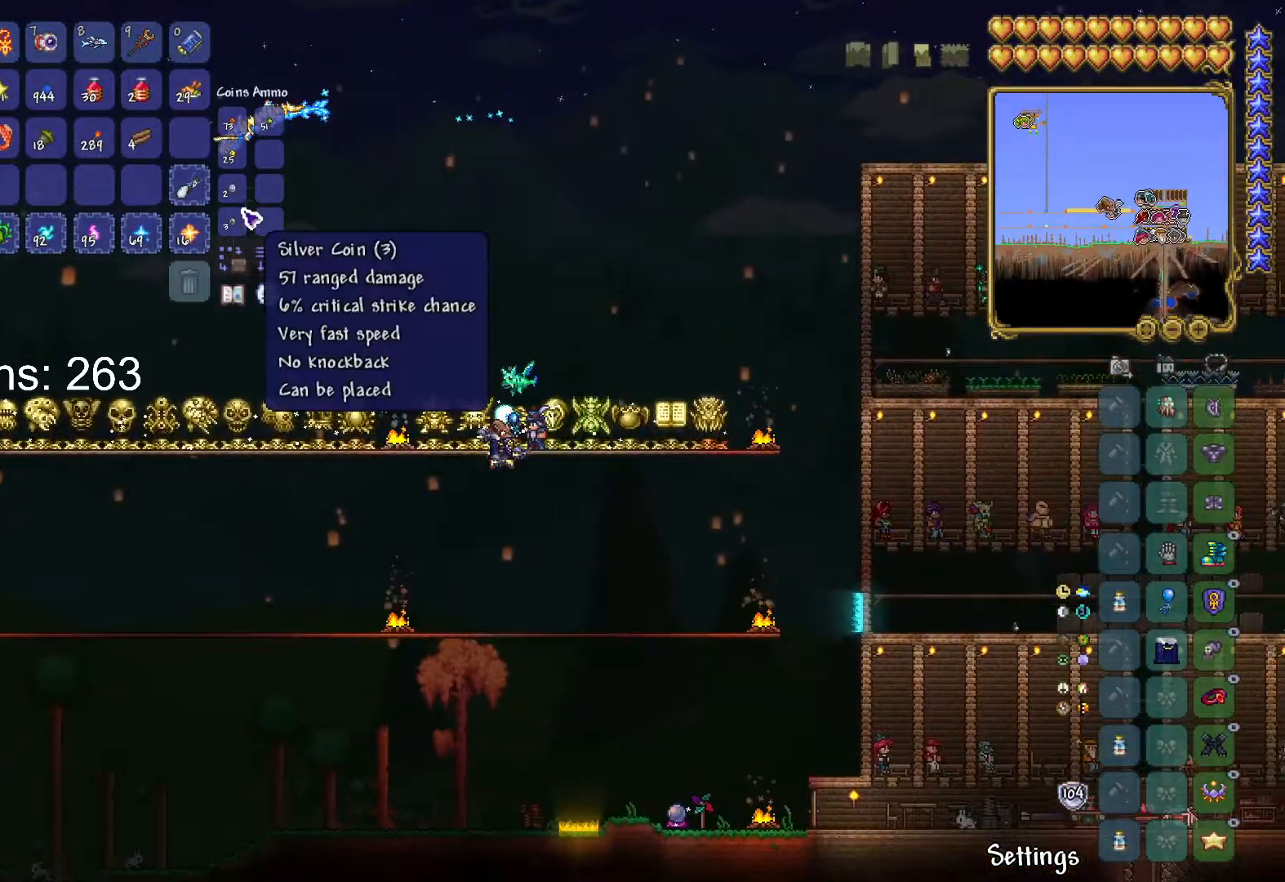
{"keys": ["s"], "mouse": [], "mouse_move": "still", "events": [[317, "d", "up"]]}
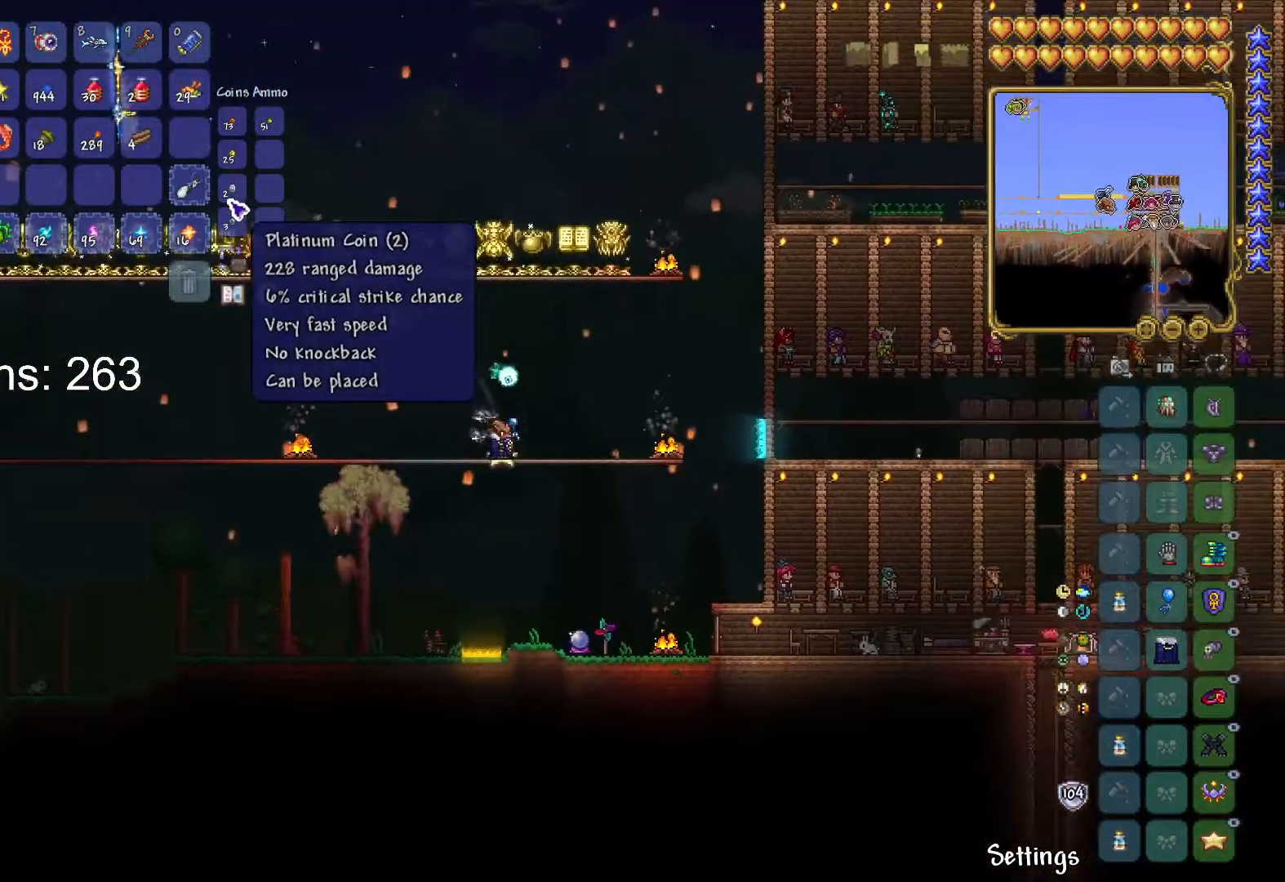
{"keys": ["d", "s"], "mouse": [], "mouse_move": "still", "events": [[250, "d", "down"]]}
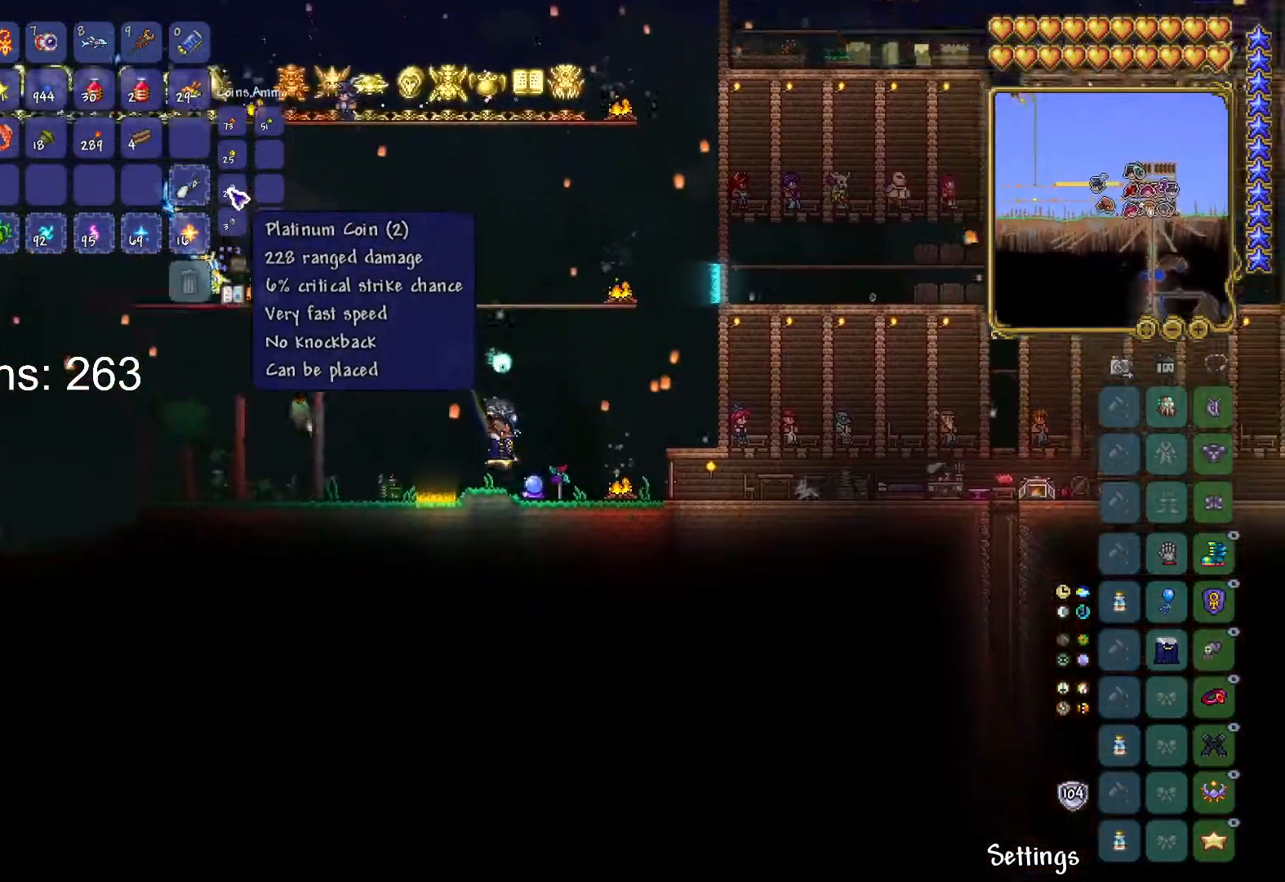
{"keys": ["d"], "mouse": [], "mouse_move": "still", "events": [[100, "d", "up"], [100, "s", "up"], [216, "d", "down"], [300, "d", "up"], [400, "d", "down"]]}
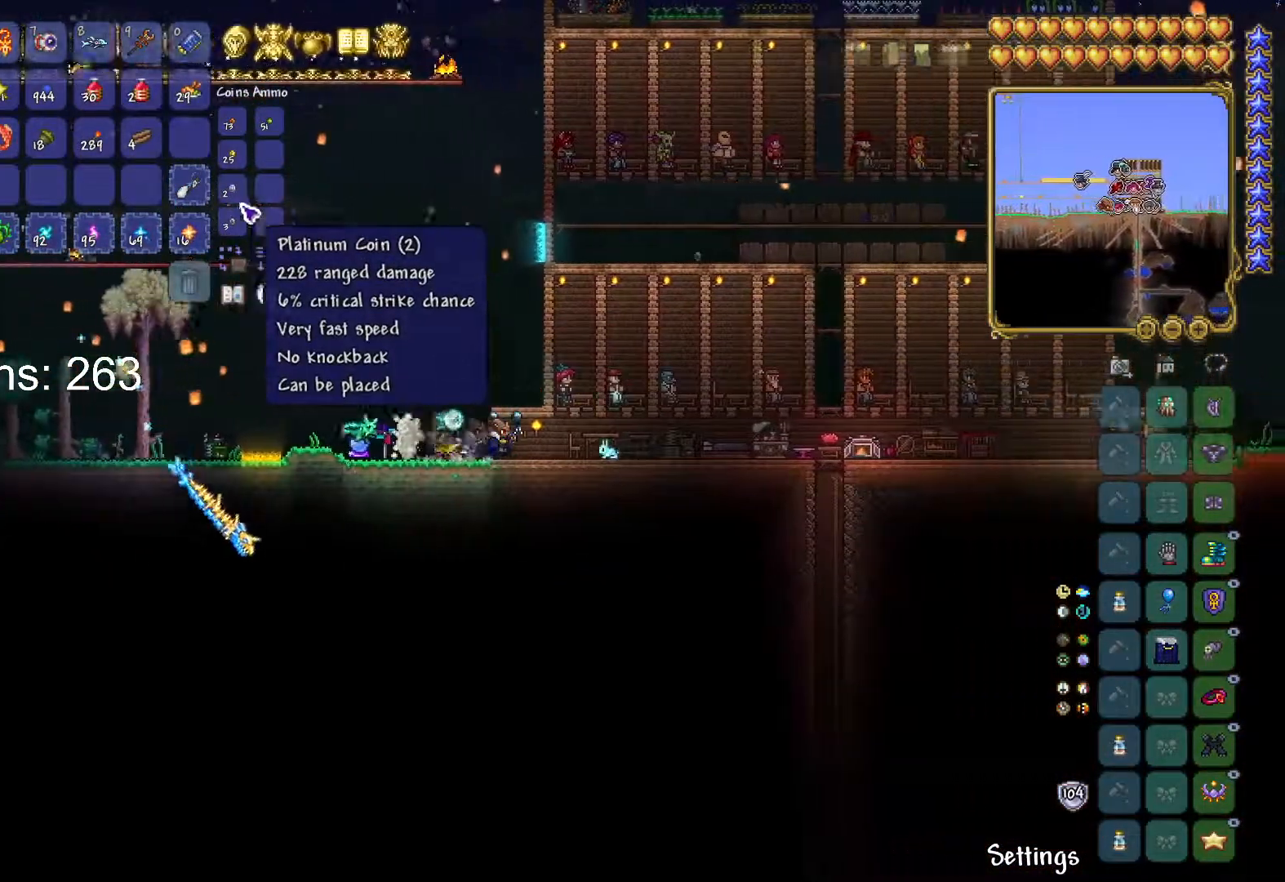
{"keys": ["a"], "mouse": [], "mouse_move": "up-left", "events": [[417, "d", "up"], [467, "a", "down"]]}
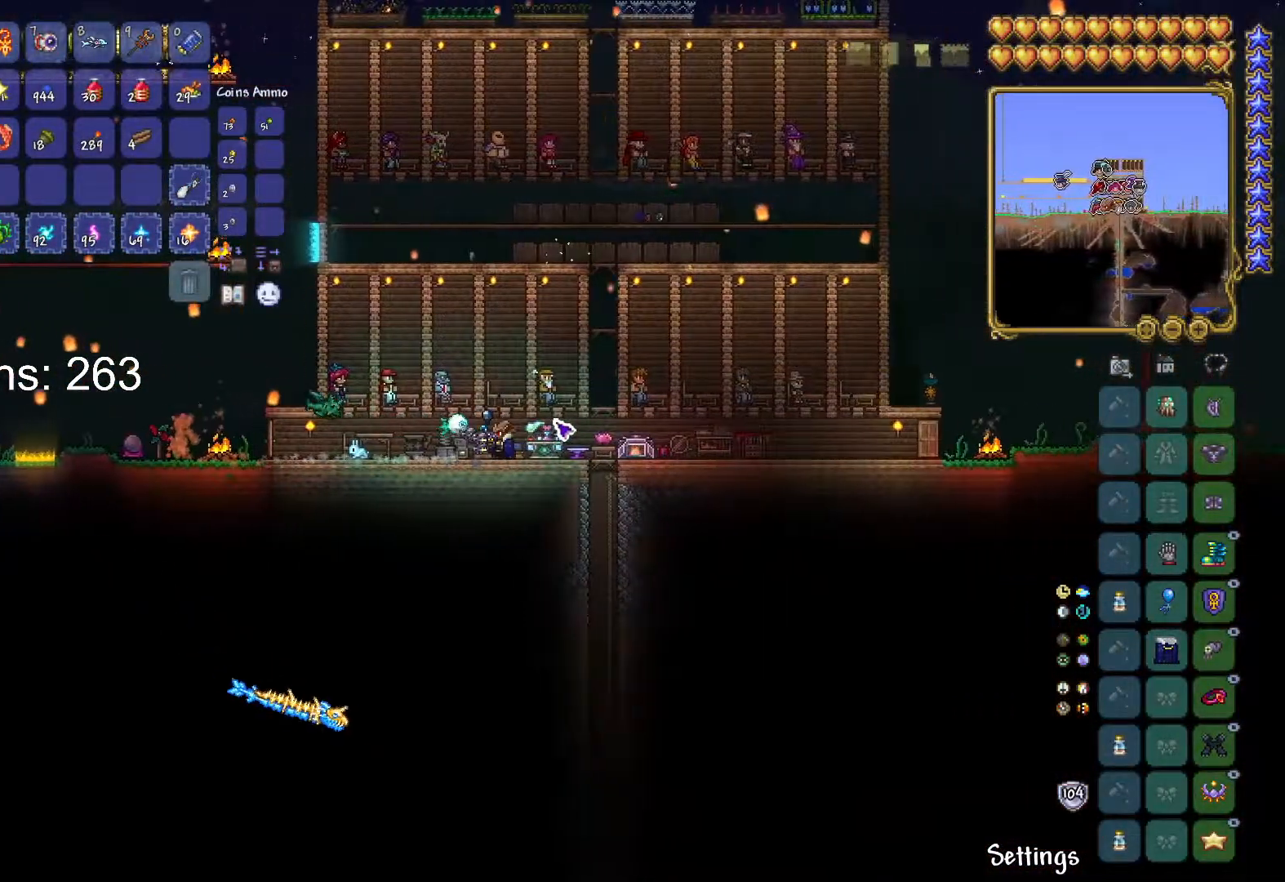
{"keys": [], "mouse": [], "mouse_move": "still", "events": [[116, "a", "up"], [150, "d", "down"], [266, "d", "up"]]}
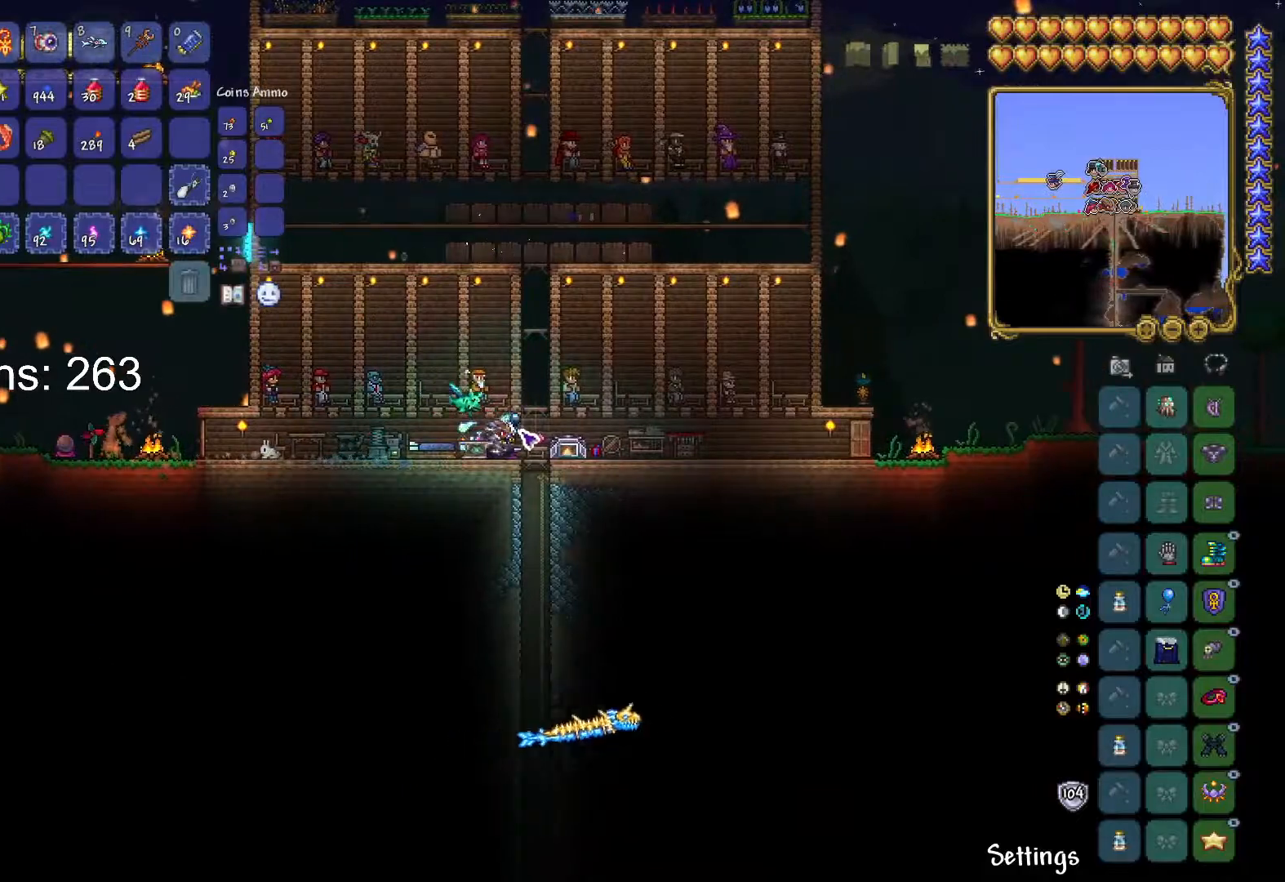
{"keys": [], "mouse": [], "mouse_move": "still", "events": [[117, "mouse_right", "down"], [200, "mouse_right", "up"], [384, "mouse_right", "down"], [484, "mouse_right", "up"]]}